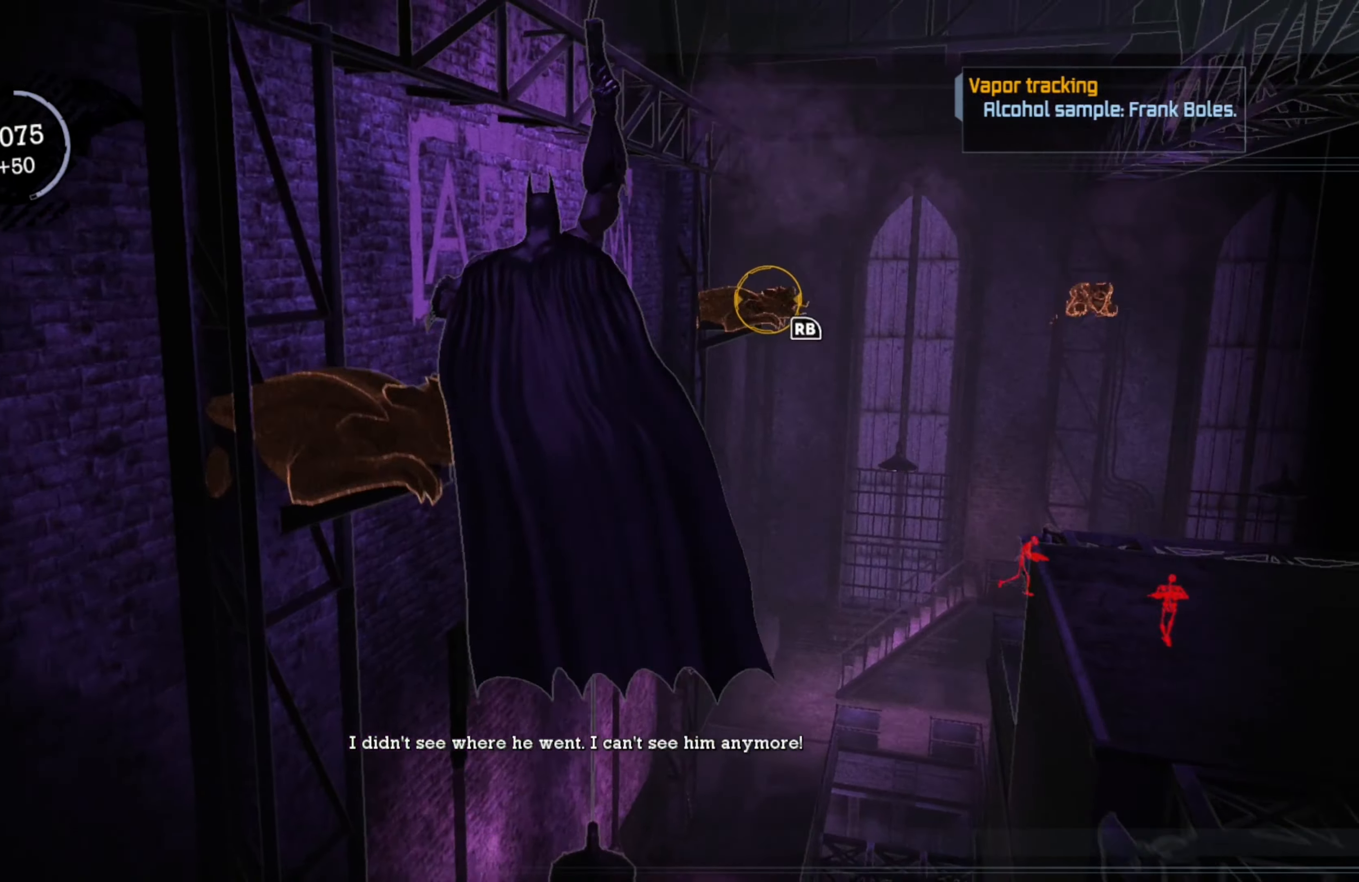
Gameplay with a controller (Xbox layout); each line is a JSON object with the inputs held at the frame after it. "events" lists button and stick changes between this image and that frame as [ms after this image, input, new state], when the widget could be followed in between.
{"buttons": [], "left_stick": "center", "right_stick": "center", "events": [[100, "R1", "down"], [100, "right_stick", "center"], [240, "R1", "up"]]}
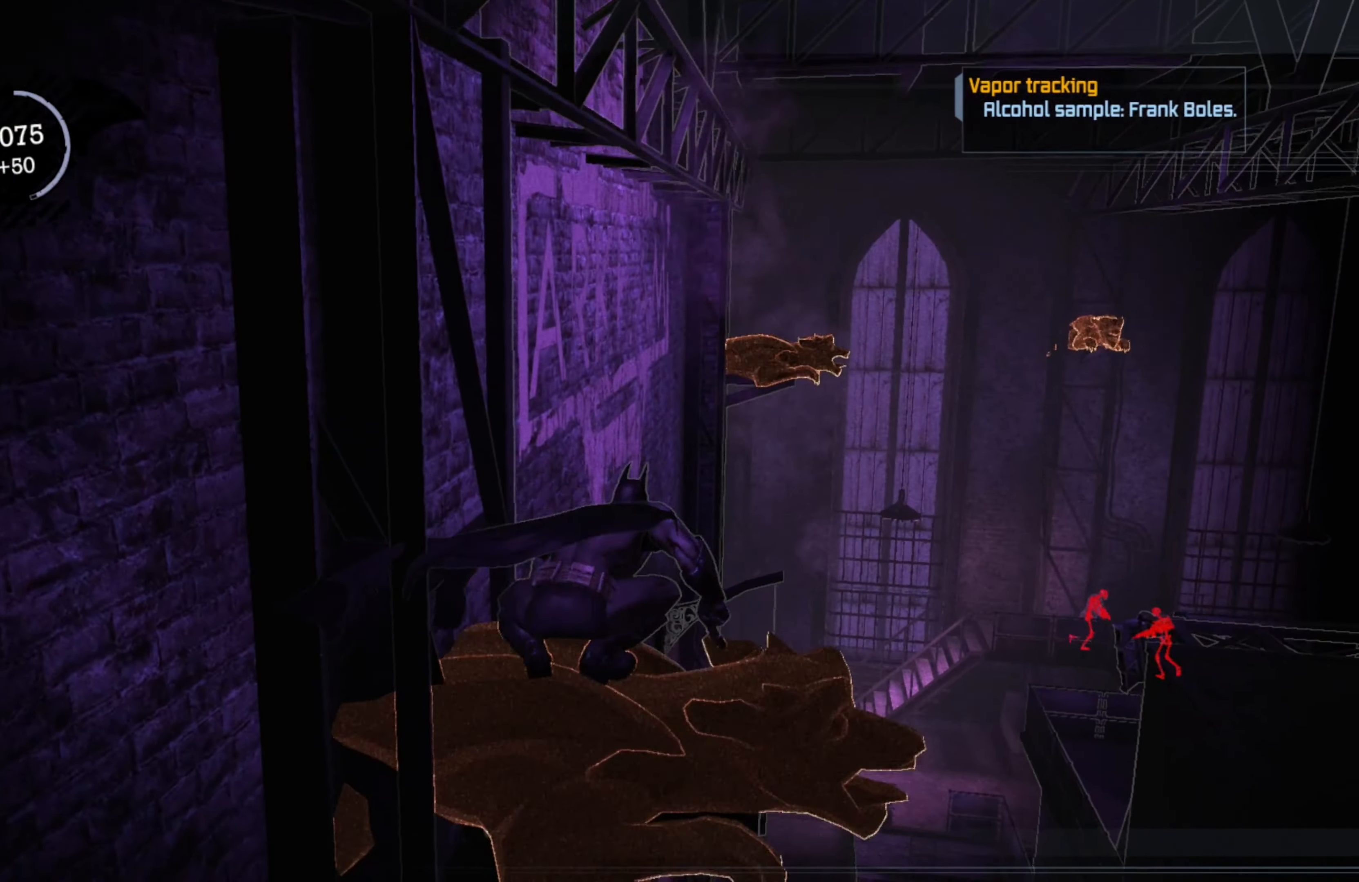
{"buttons": [], "left_stick": "center", "right_stick": "center", "events": [[40, "right_stick", "right"], [220, "right_stick", "center"]]}
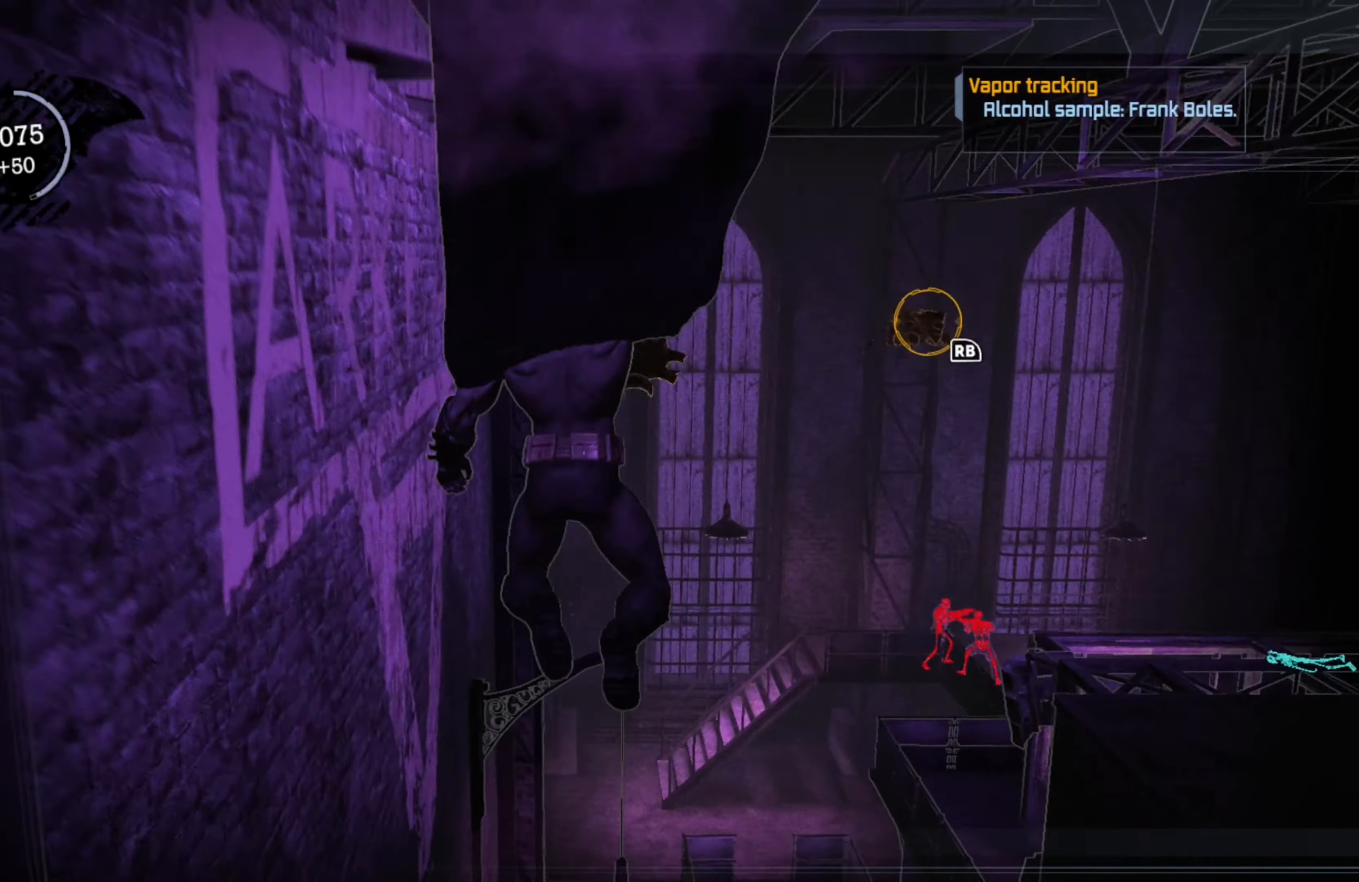
{"buttons": [], "left_stick": "center", "right_stick": "center", "events": [[140, "right_stick", "right"], [340, "right_stick", "center"]]}
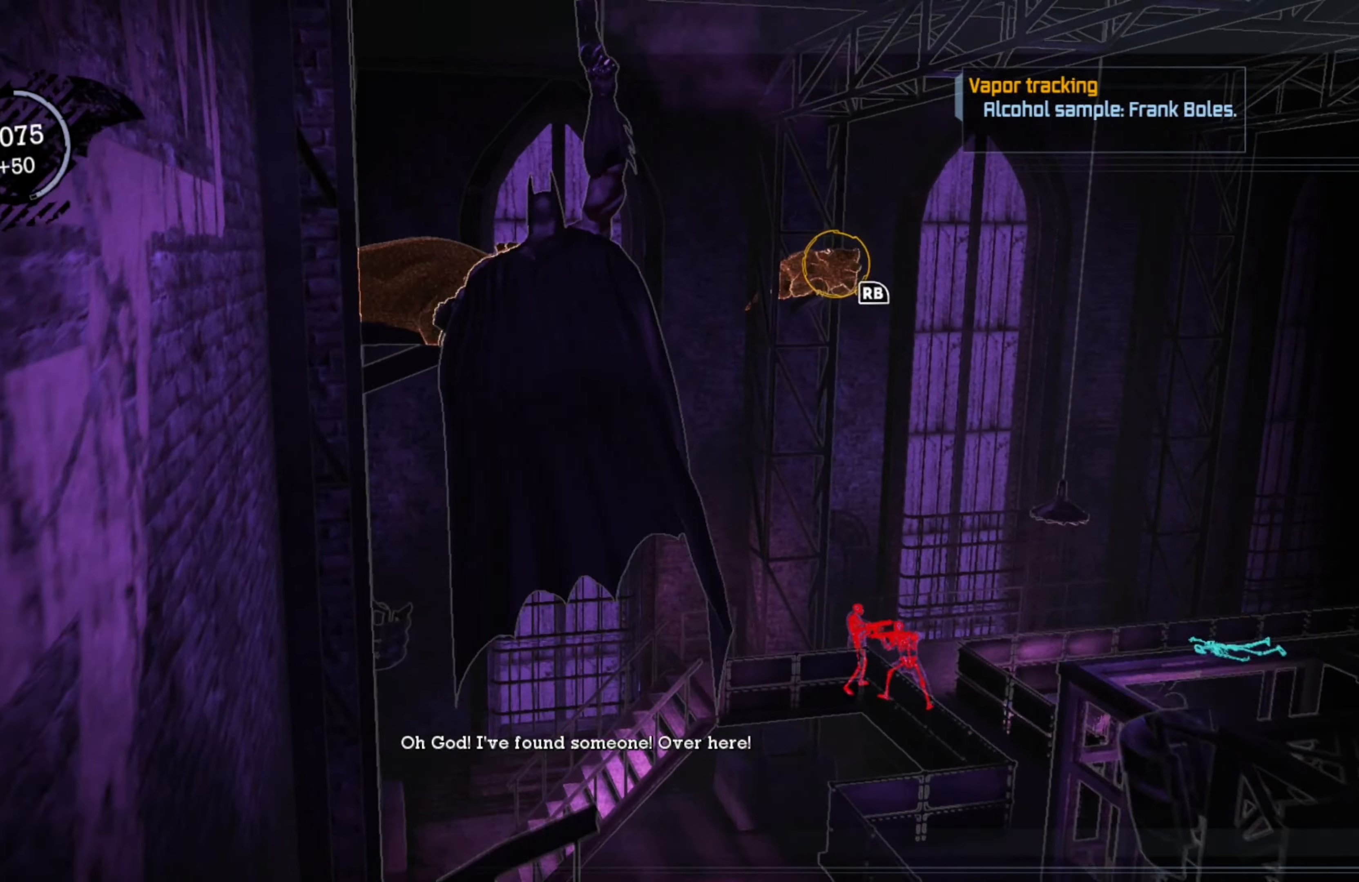
{"buttons": [], "left_stick": "center", "right_stick": "right", "events": [[140, "right_stick", "right"]]}
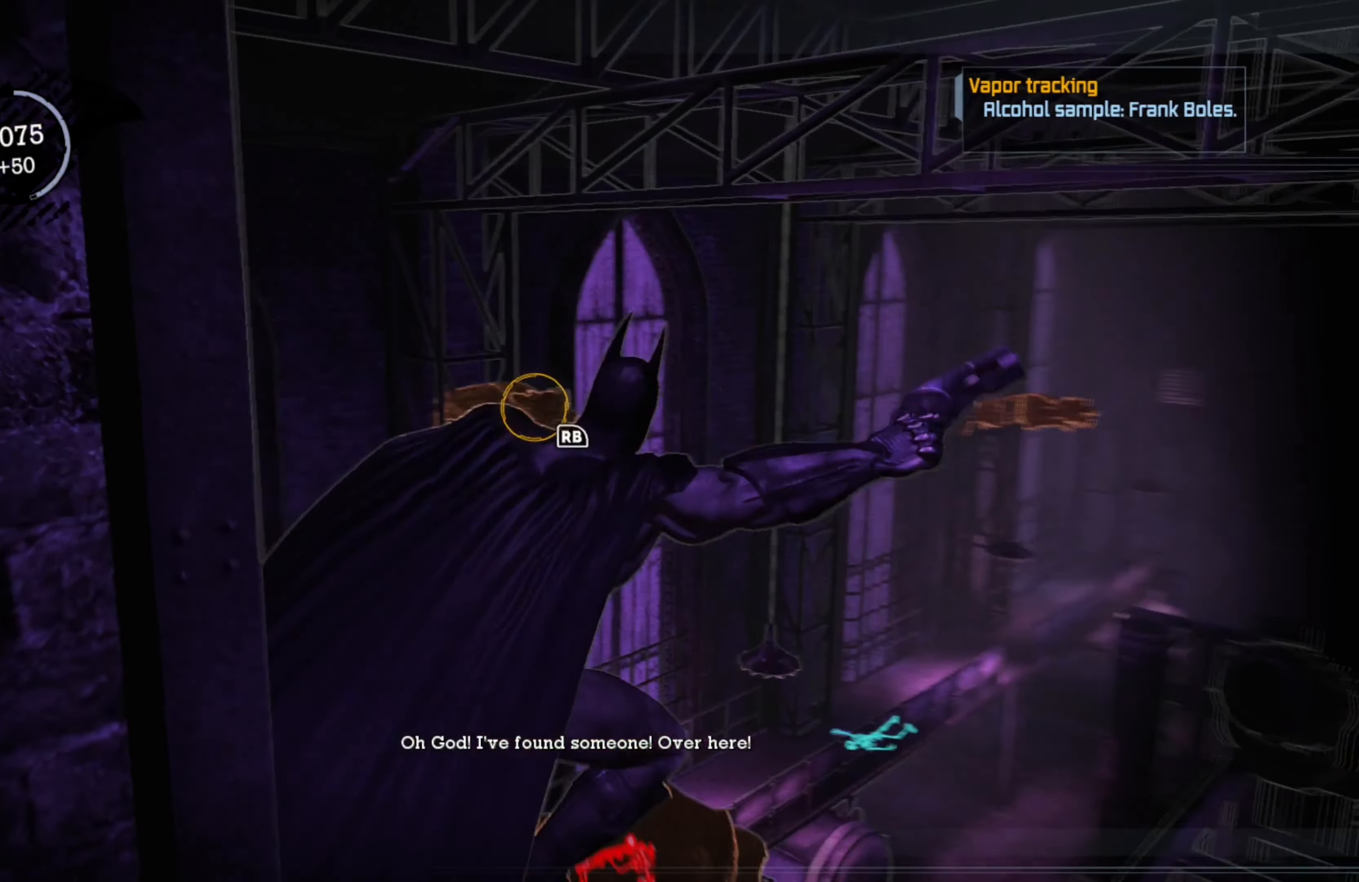
{"buttons": [], "left_stick": "center", "right_stick": "down", "events": [[20, "right_stick", "center"], [260, "L1", "down"], [400, "L1", "up"], [460, "right_stick", "down"]]}
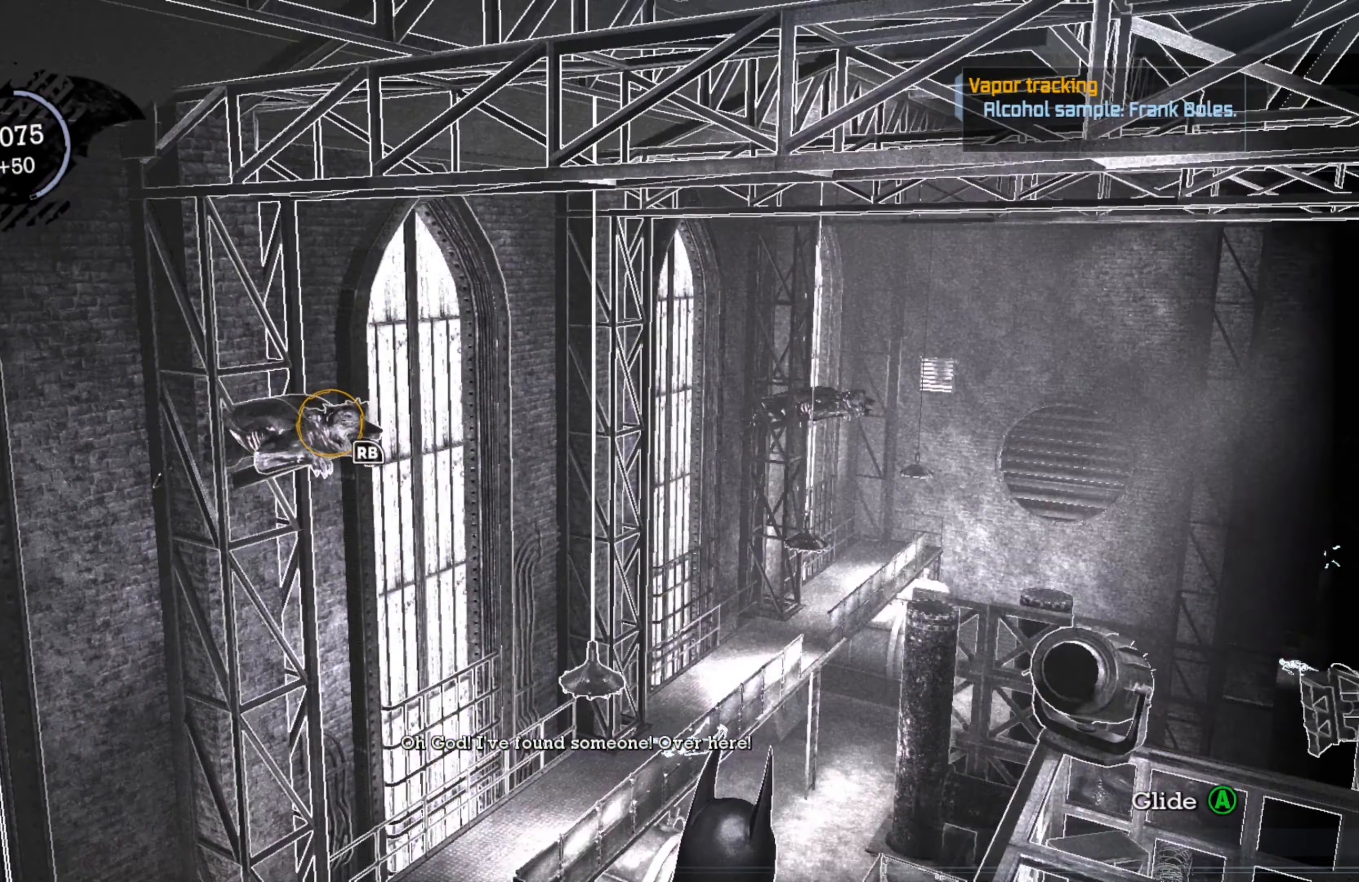
{"buttons": [], "left_stick": "center", "right_stick": "center", "events": [[300, "right_stick", "center"]]}
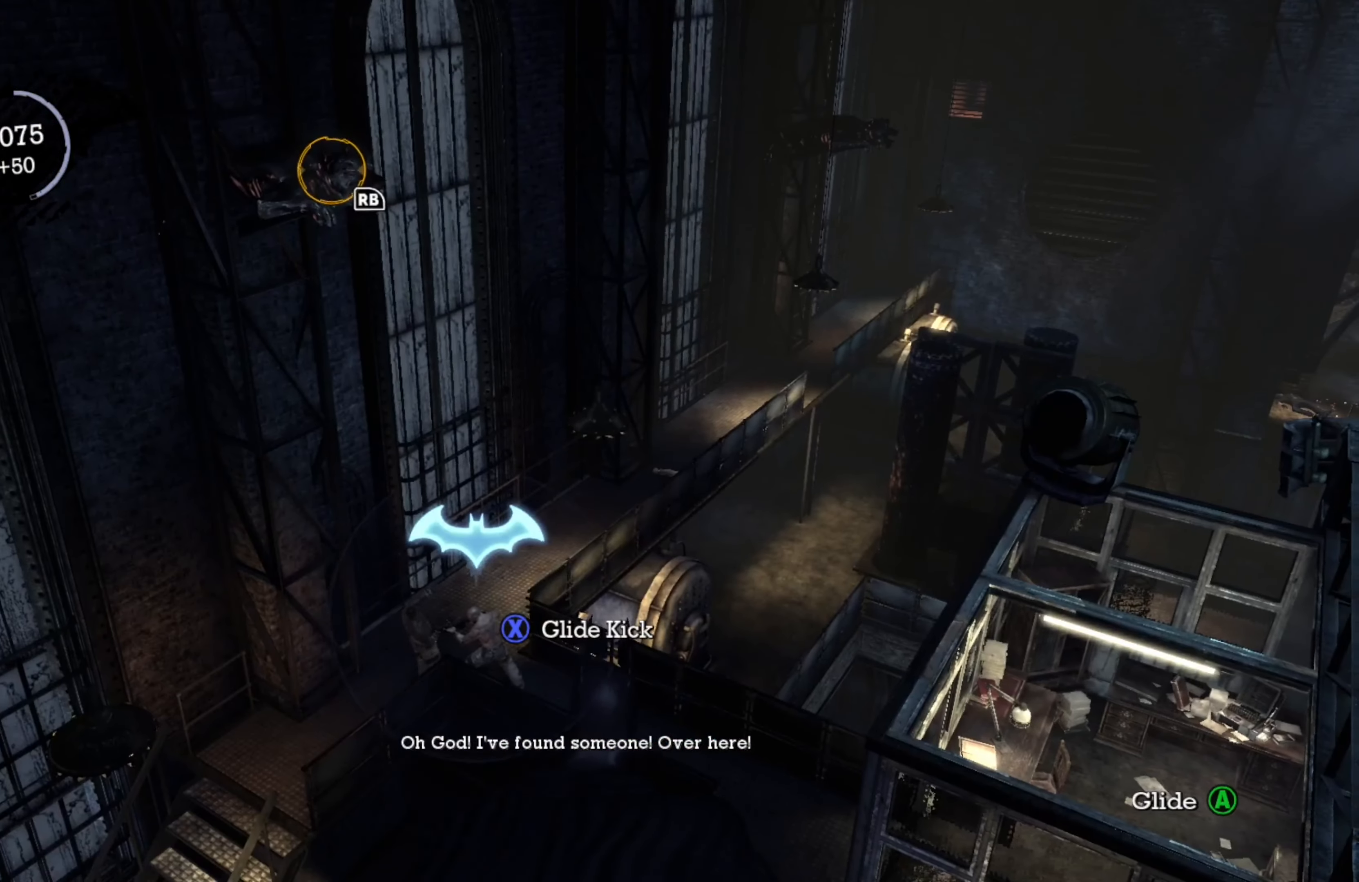
{"buttons": [], "left_stick": "center", "right_stick": "center", "events": [[260, "right_stick", "down"], [460, "right_stick", "center"]]}
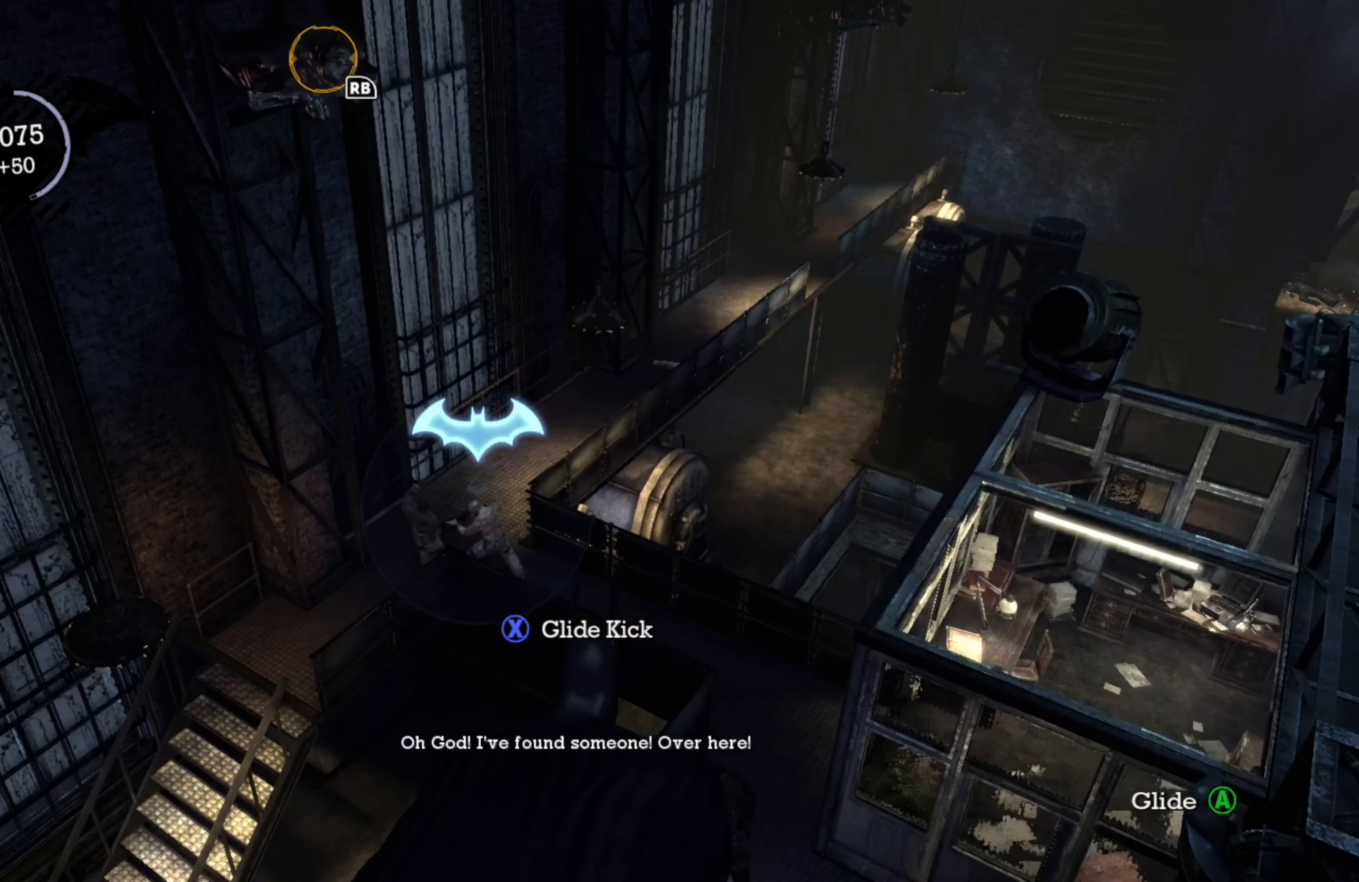
{"buttons": [], "left_stick": "center", "right_stick": "center", "events": []}
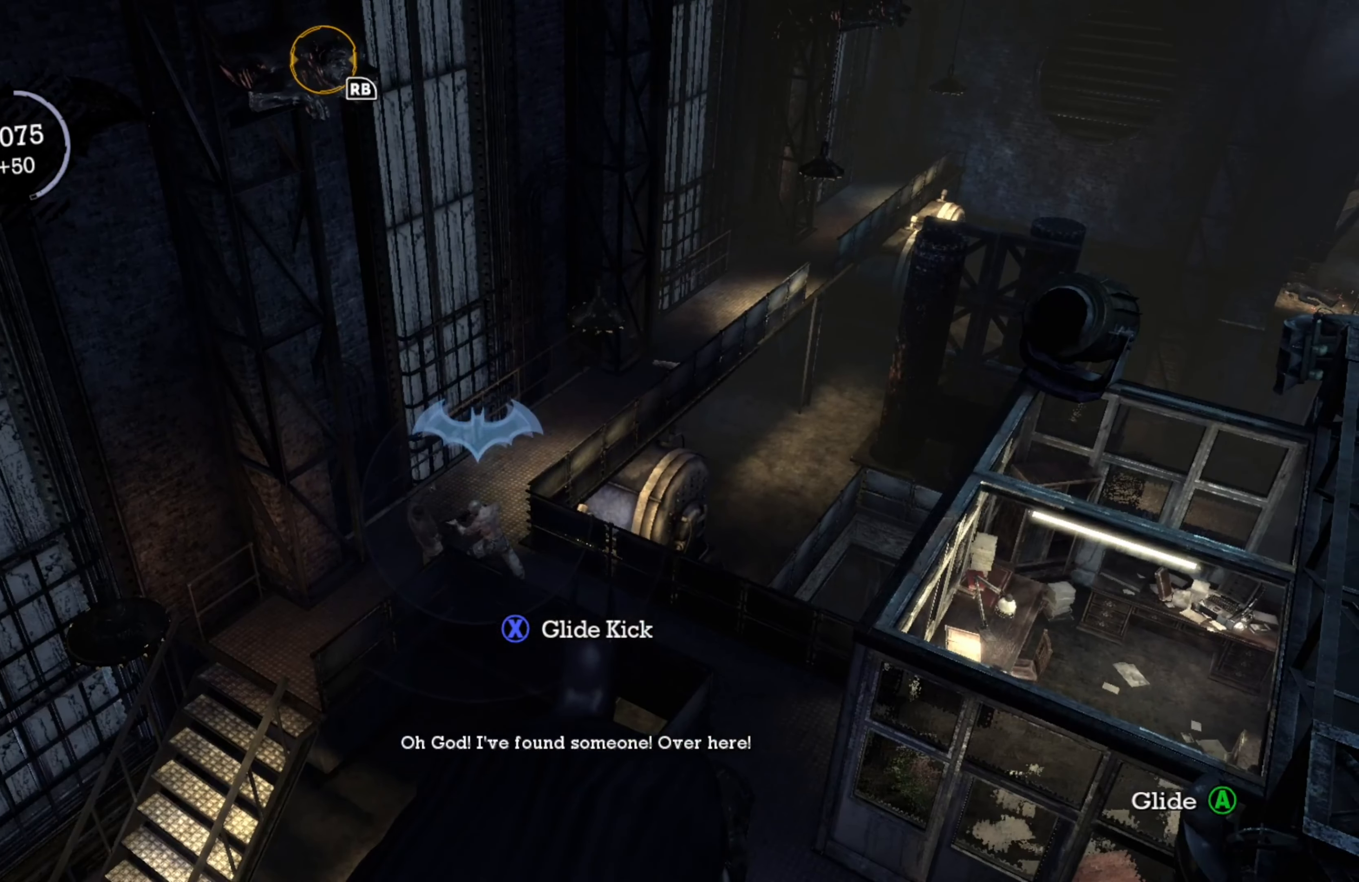
{"buttons": [], "left_stick": "center", "right_stick": "center", "events": []}
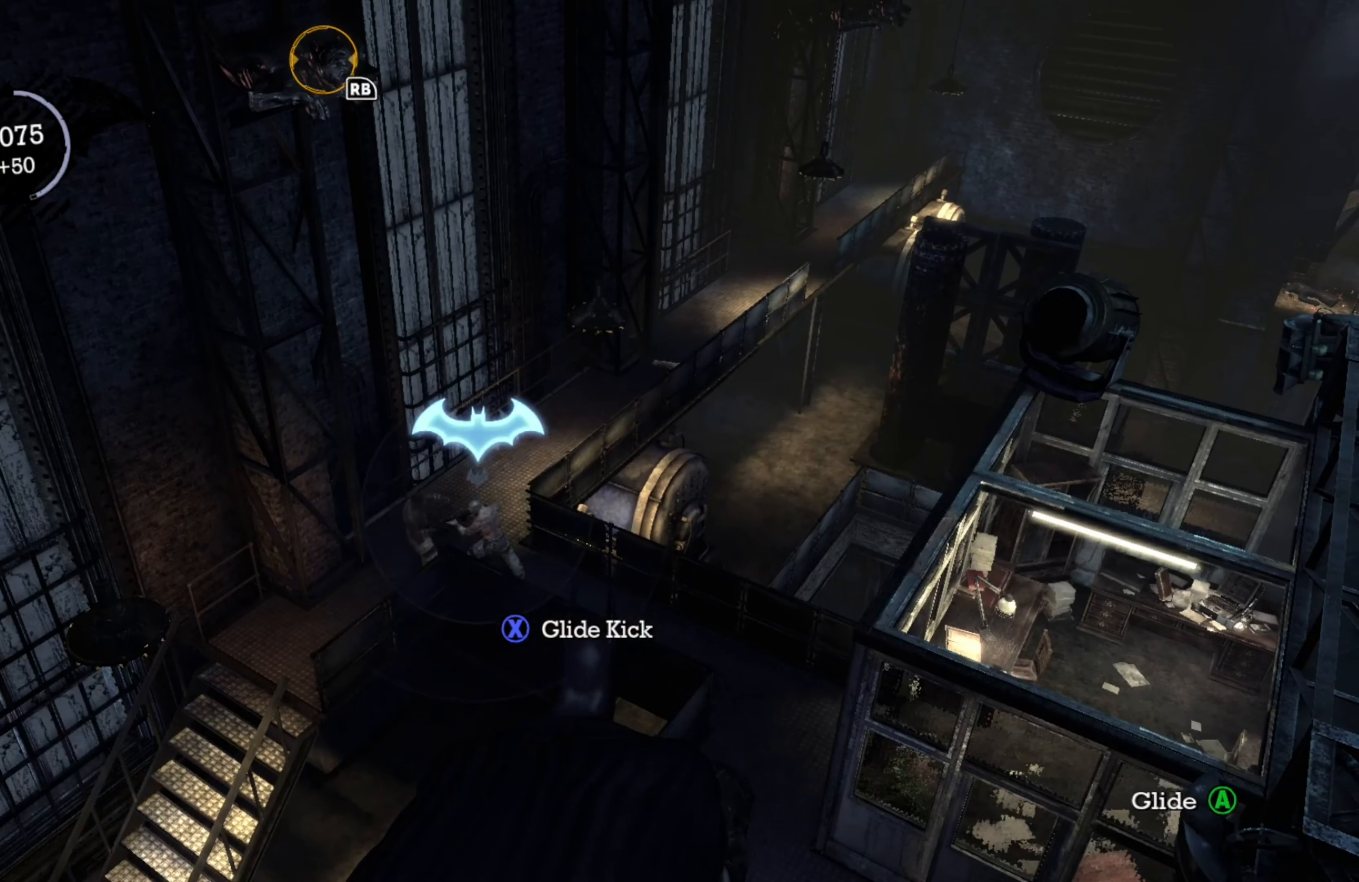
{"buttons": [], "left_stick": "center", "right_stick": "center", "events": []}
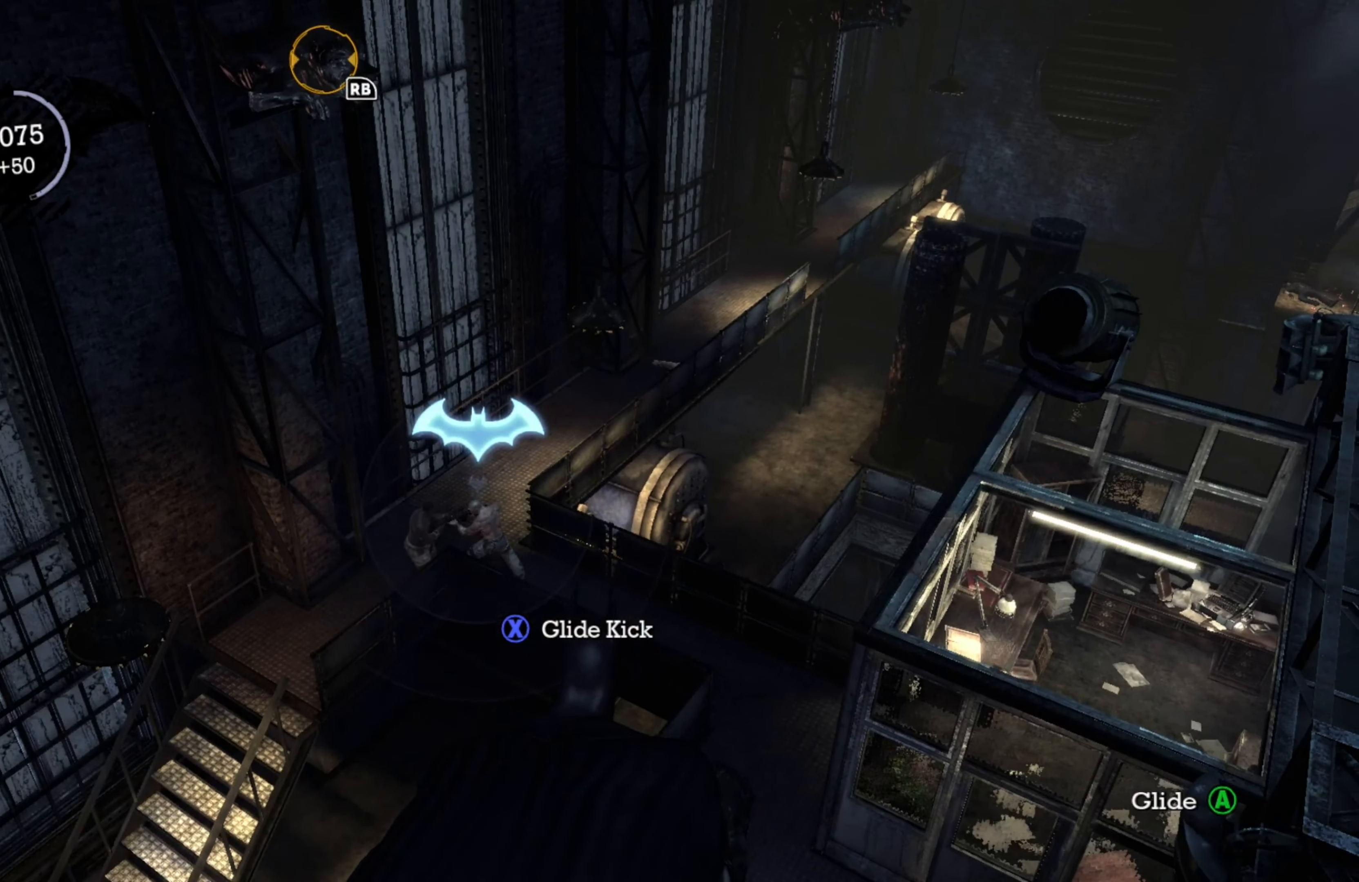
{"buttons": [], "left_stick": "center", "right_stick": "center", "events": []}
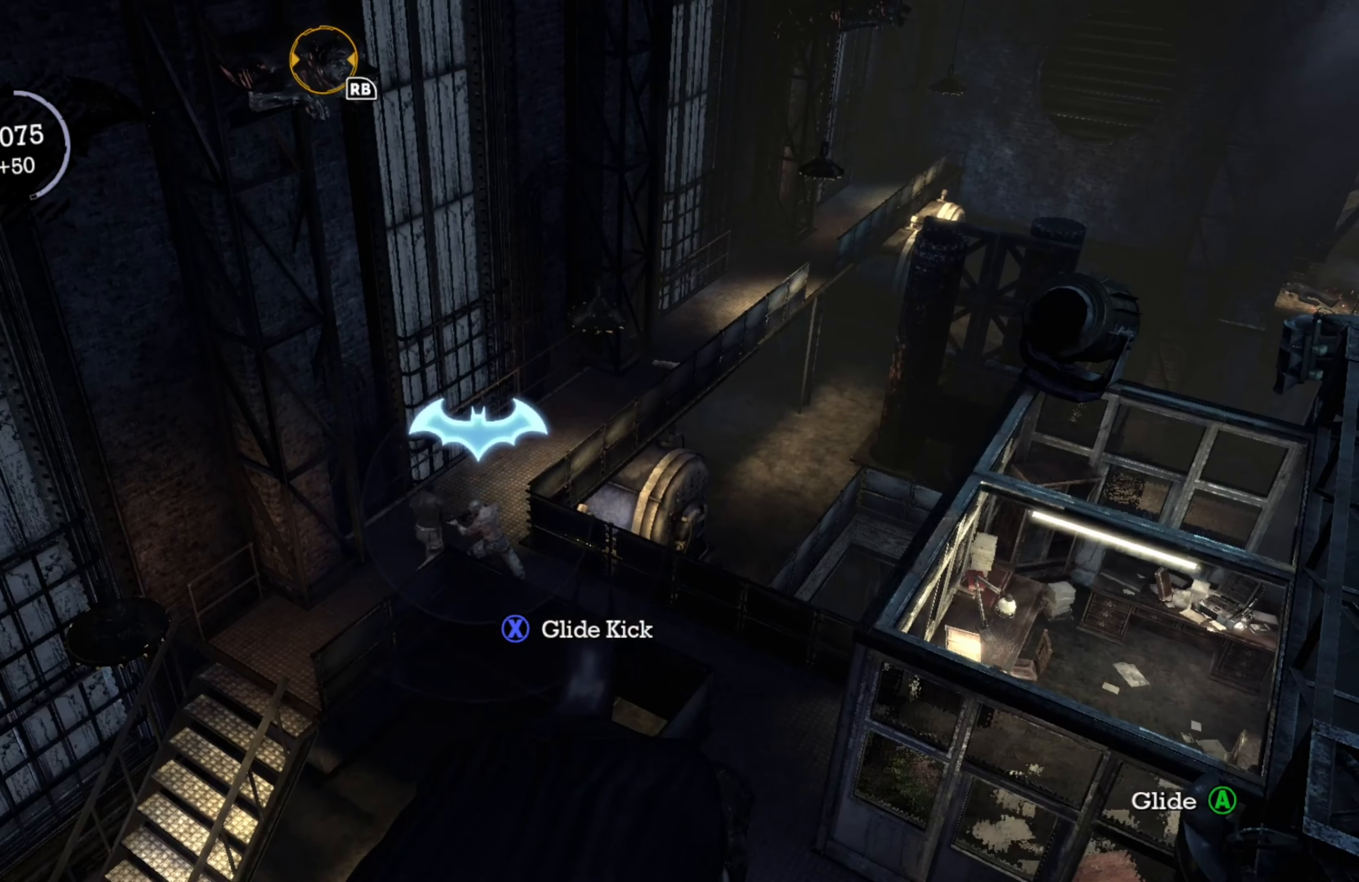
{"buttons": [], "left_stick": "center", "right_stick": "center", "events": []}
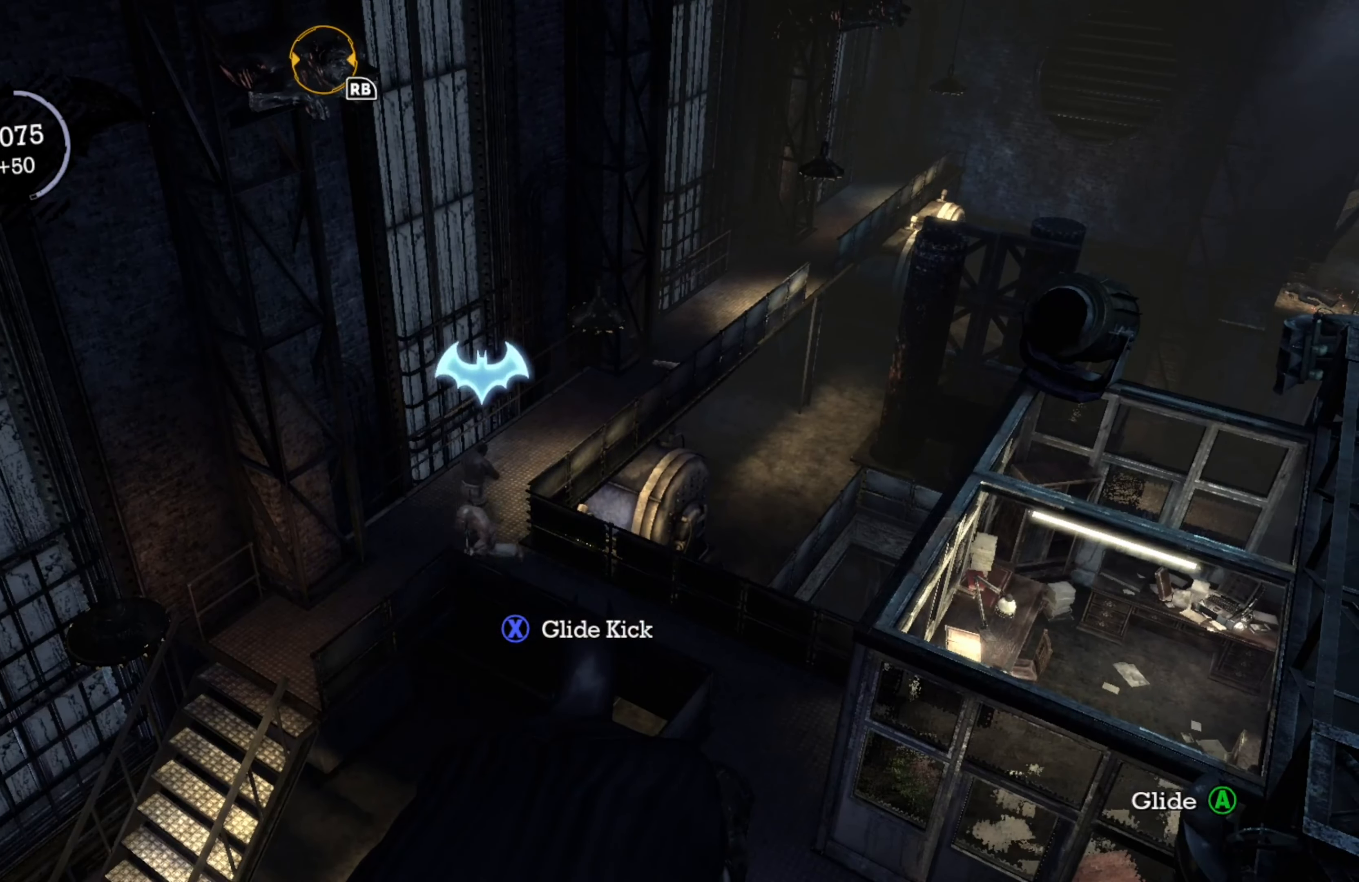
{"buttons": [], "left_stick": "center", "right_stick": "center", "events": []}
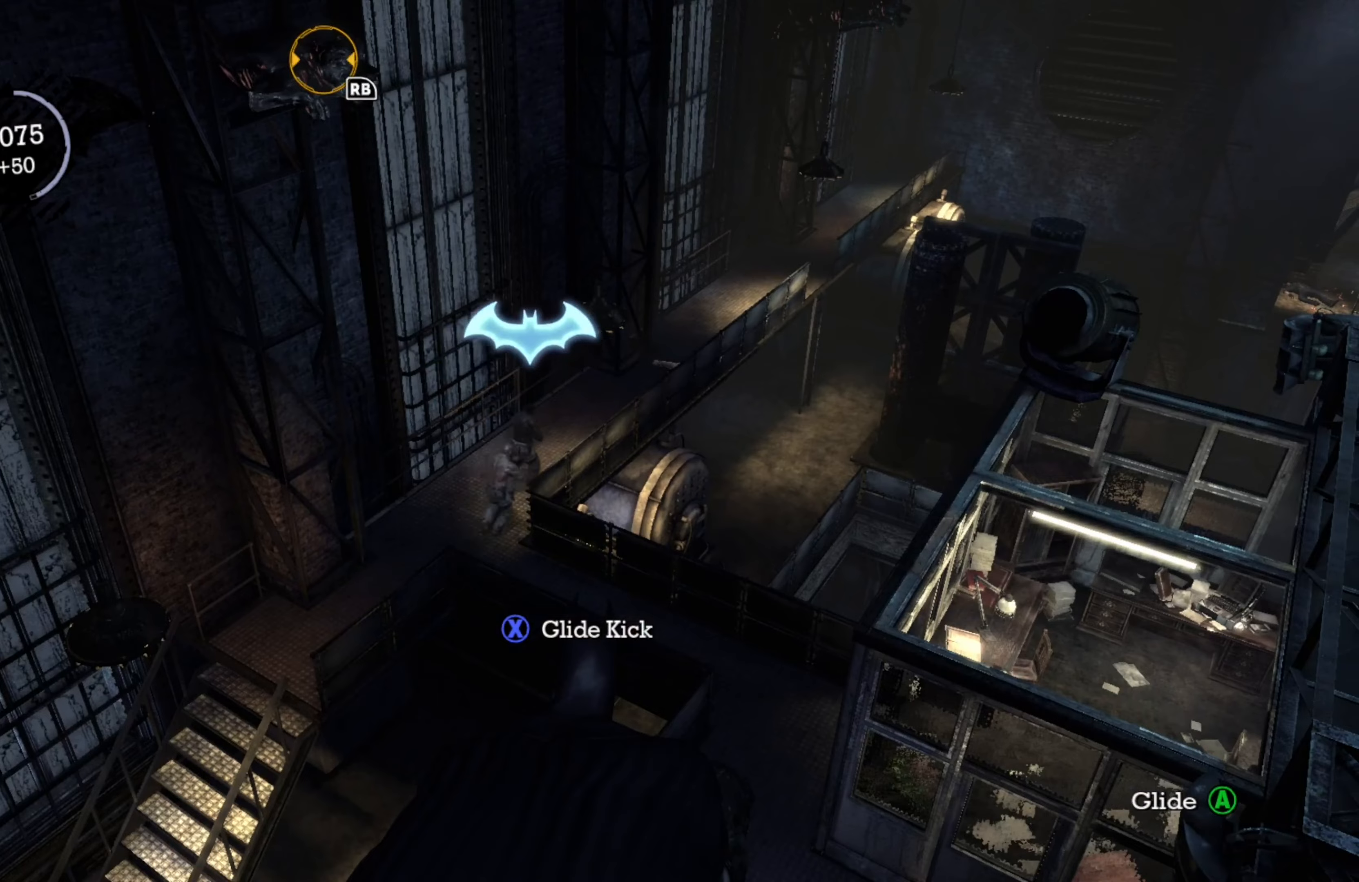
{"buttons": [], "left_stick": "center", "right_stick": "center", "events": []}
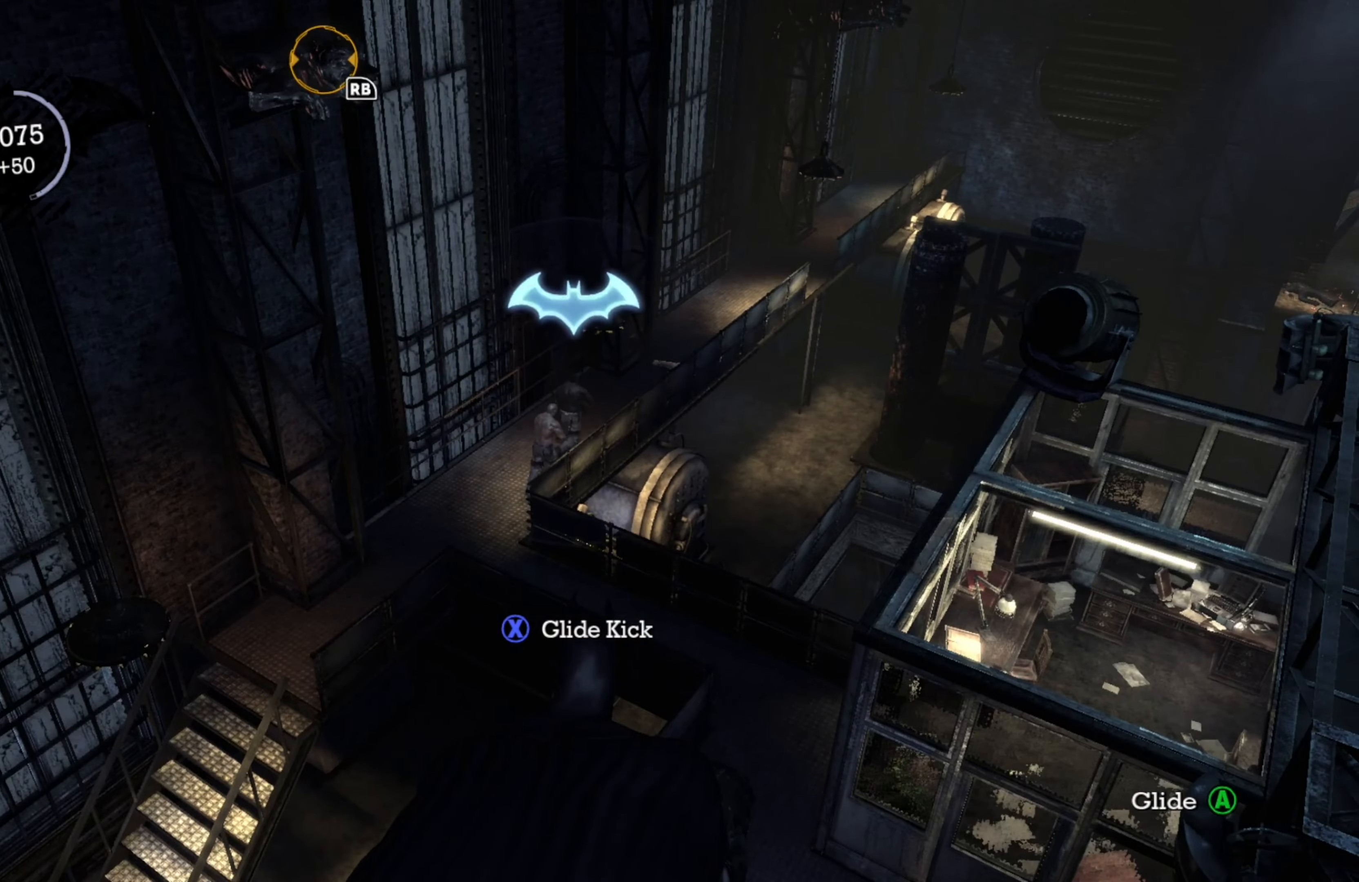
{"buttons": [], "left_stick": "center", "right_stick": "center", "events": [[160, "right_stick", "up"], [420, "right_stick", "center"]]}
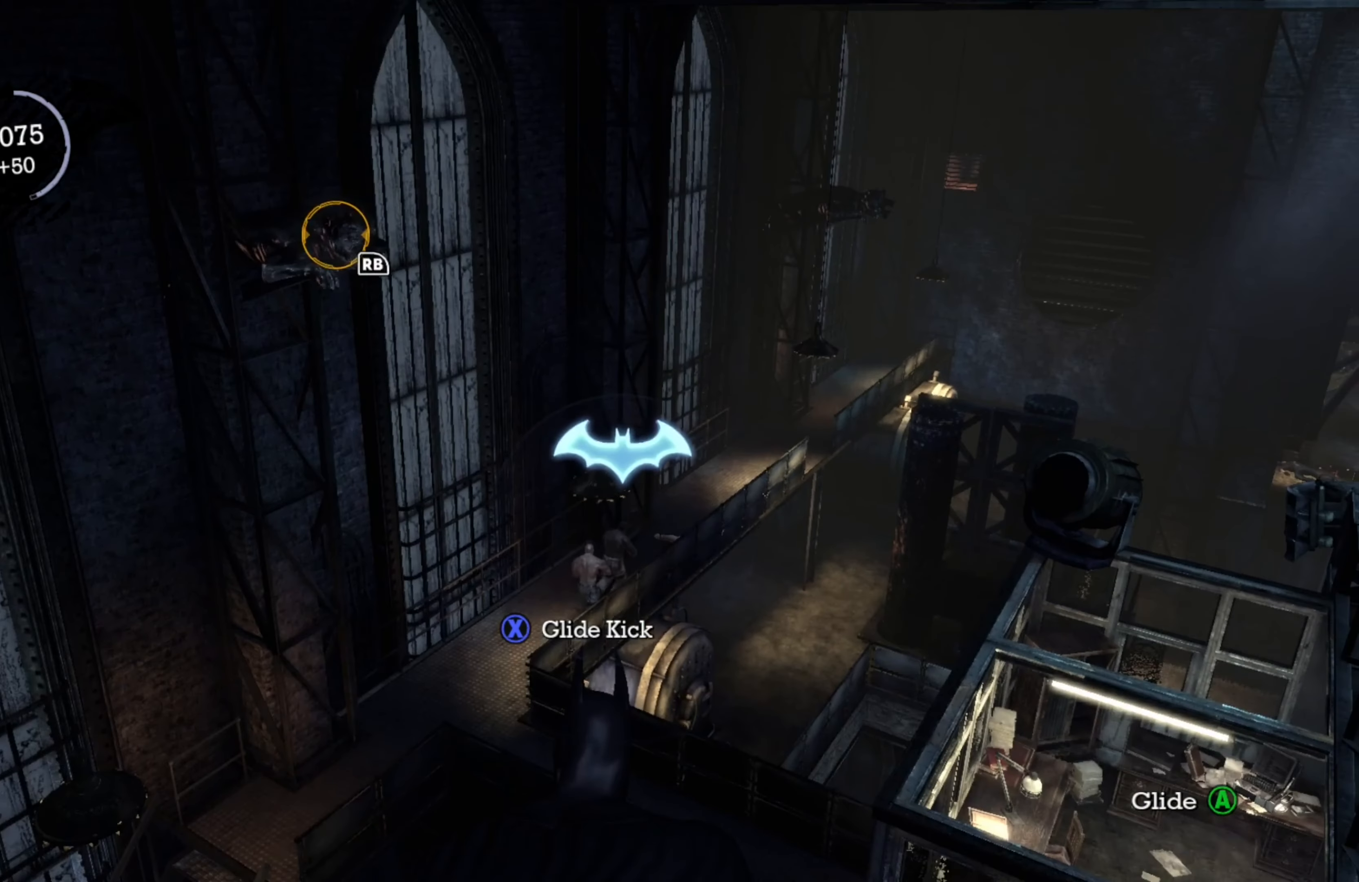
{"buttons": [], "left_stick": "center", "right_stick": "center", "events": []}
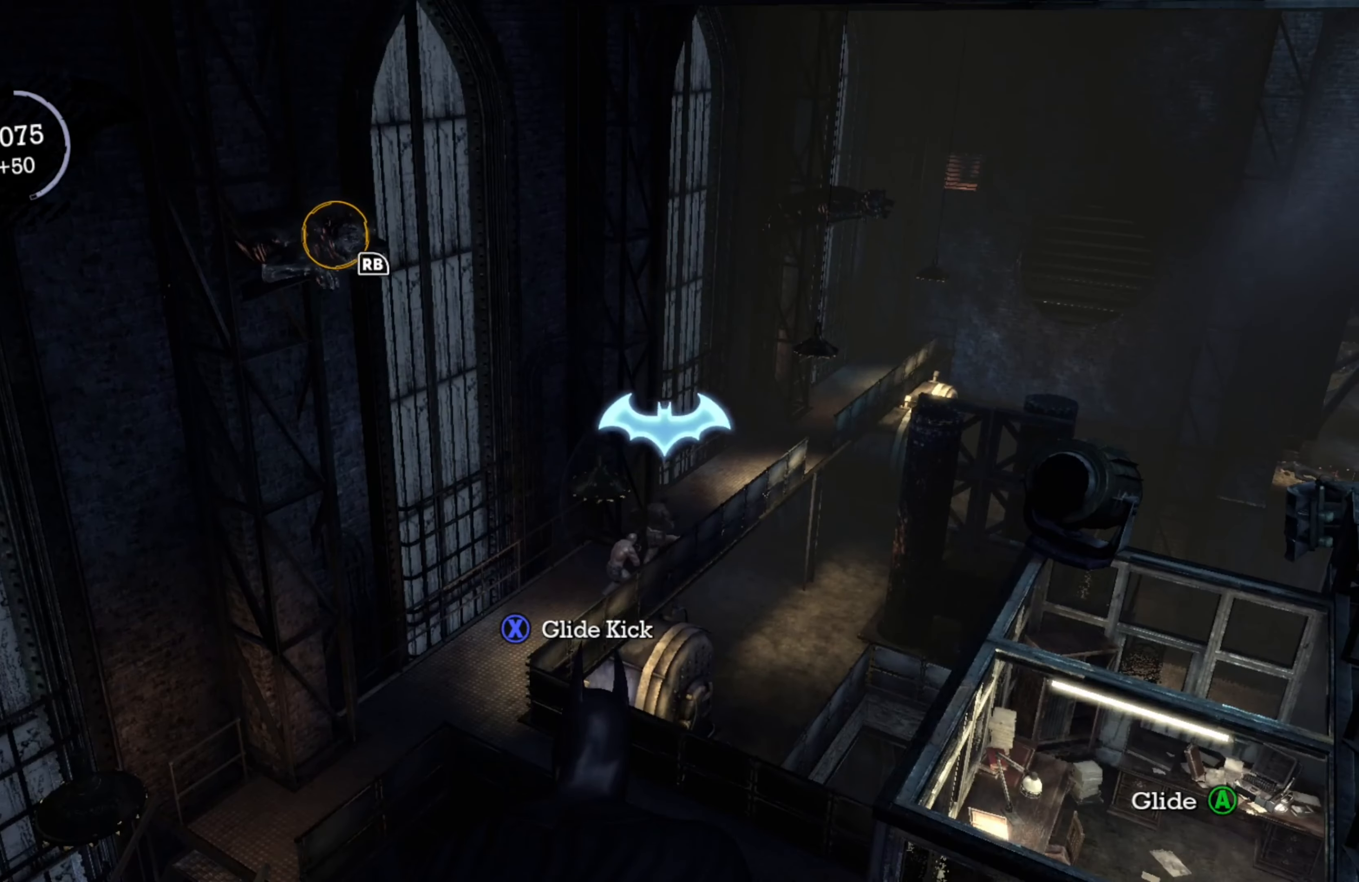
{"buttons": [], "left_stick": "center", "right_stick": "center", "events": []}
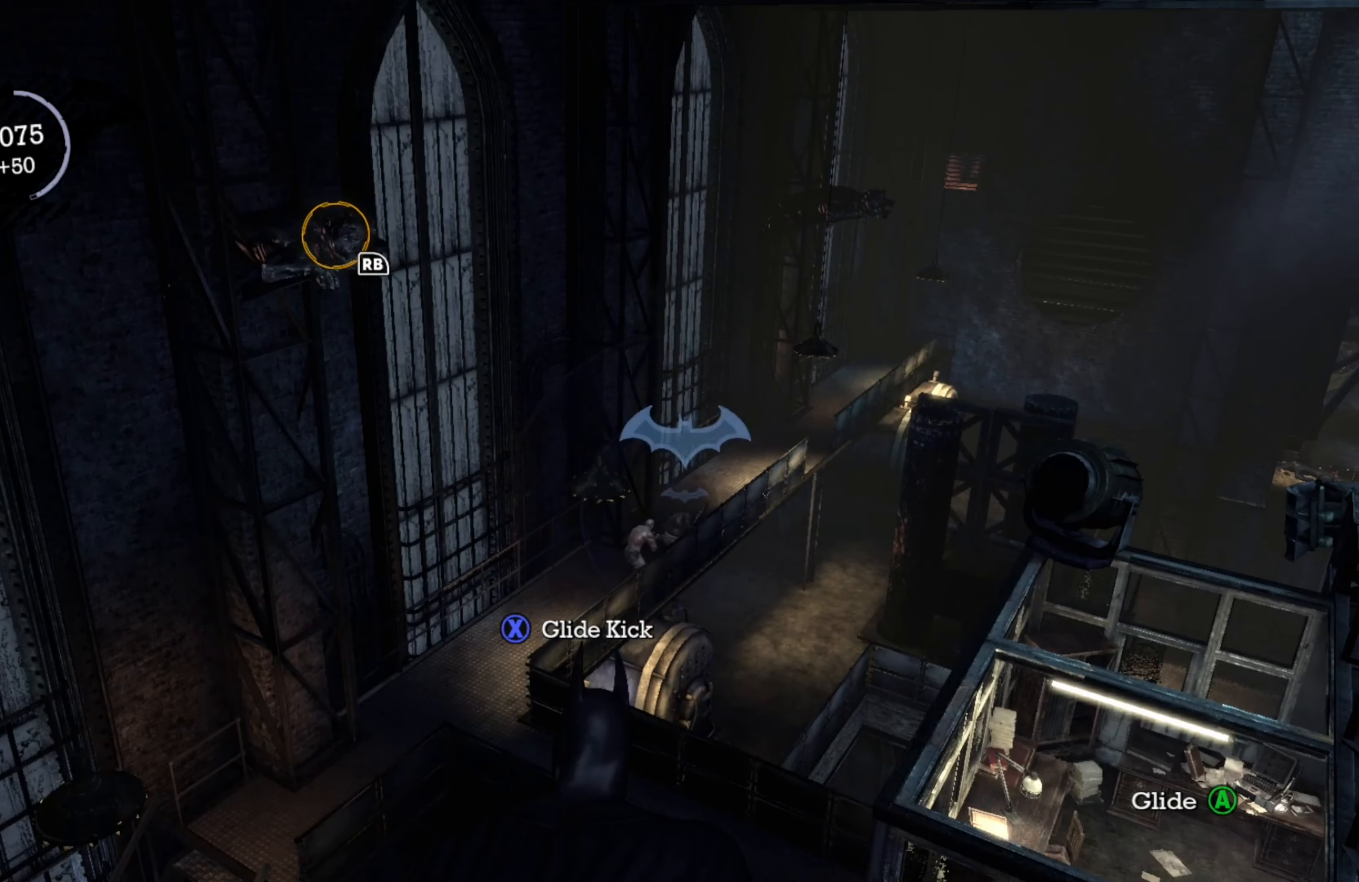
{"buttons": [], "left_stick": "center", "right_stick": "center", "events": []}
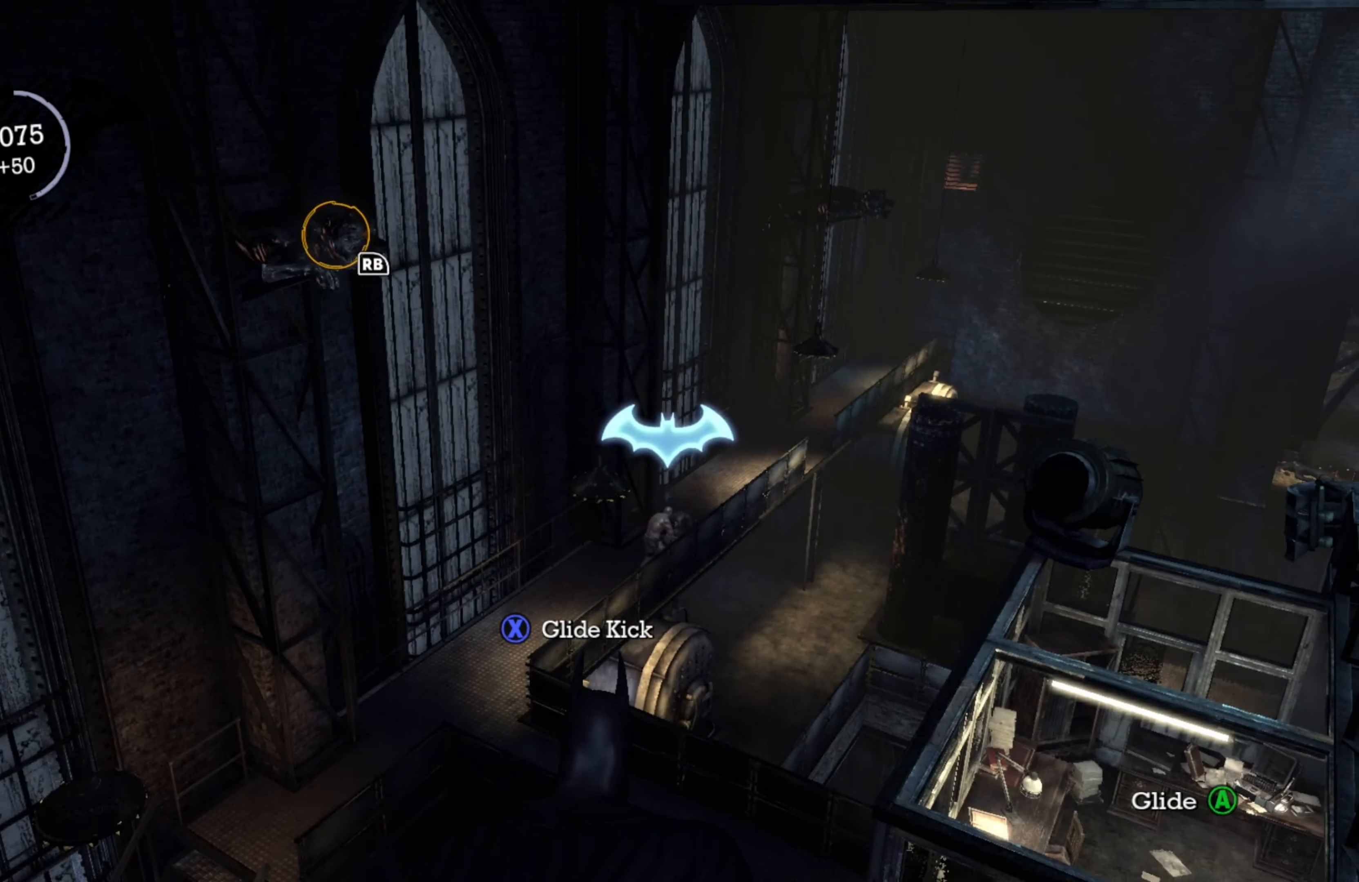
{"buttons": [], "left_stick": "center", "right_stick": "center", "events": []}
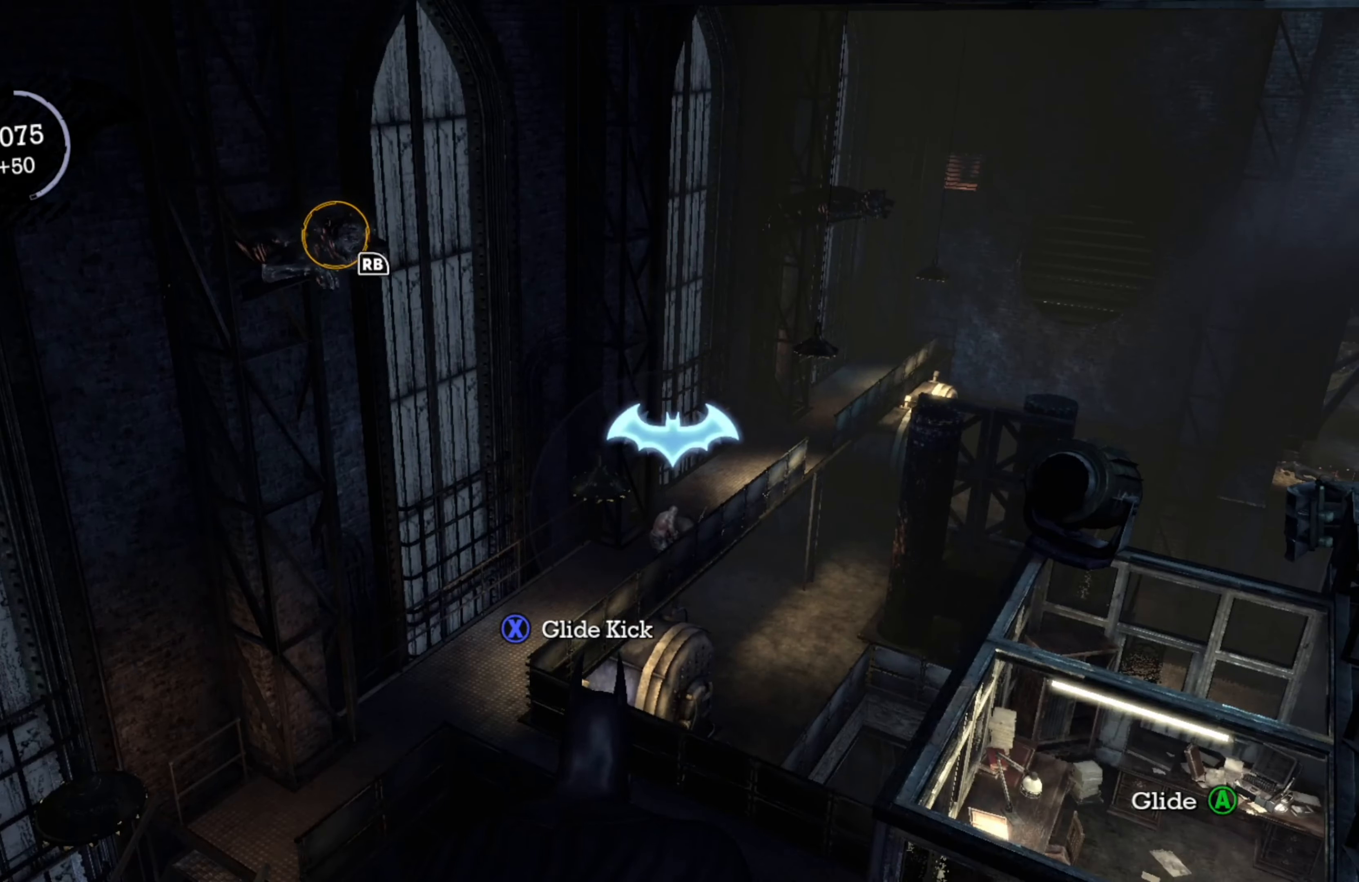
{"buttons": [], "left_stick": "center", "right_stick": "center", "events": [[240, "L1", "down"], [360, "L1", "up"]]}
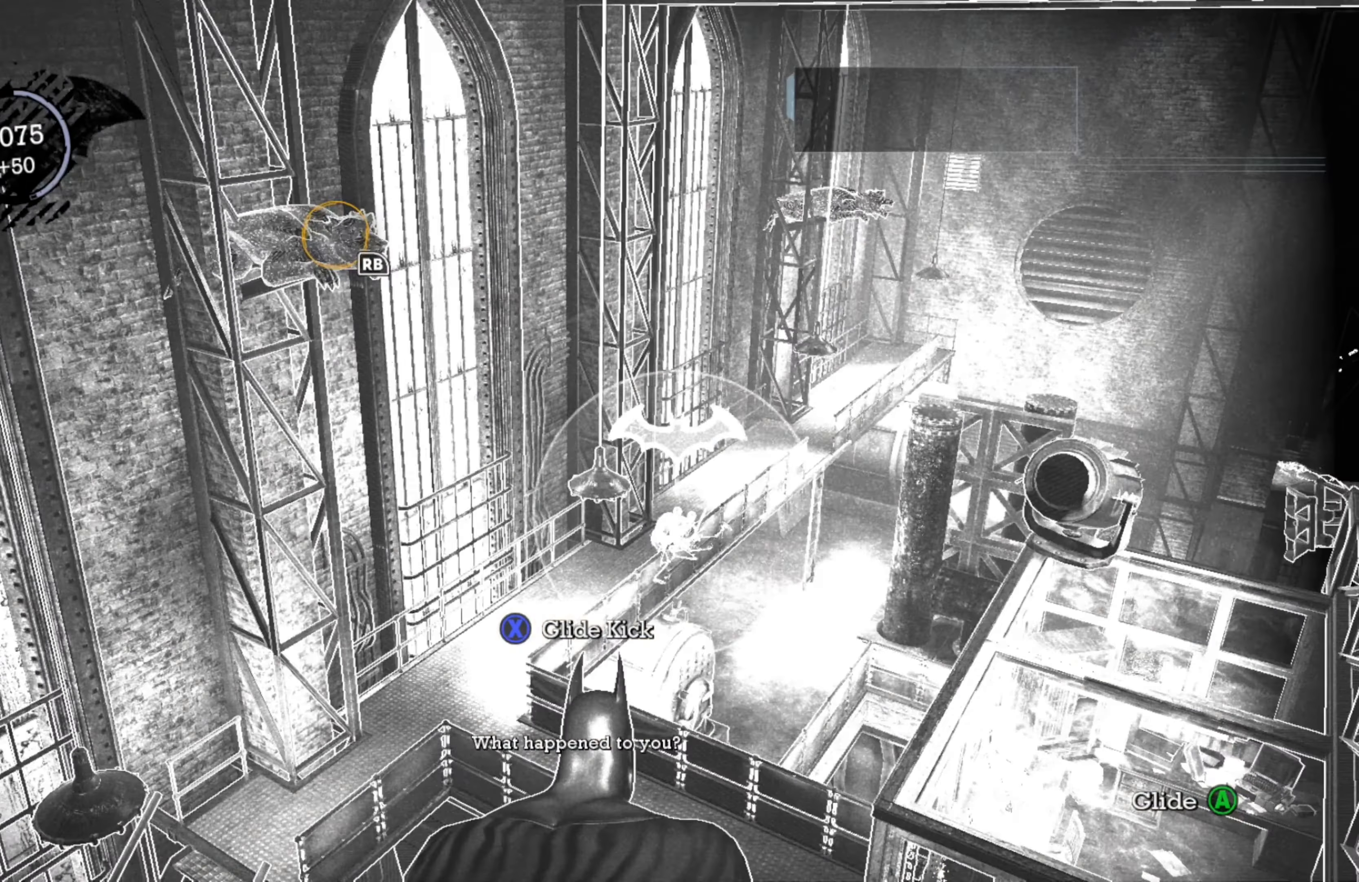
{"buttons": [], "left_stick": "center", "right_stick": "center", "events": [[160, "right_stick", "right"], [300, "right_stick", "center"]]}
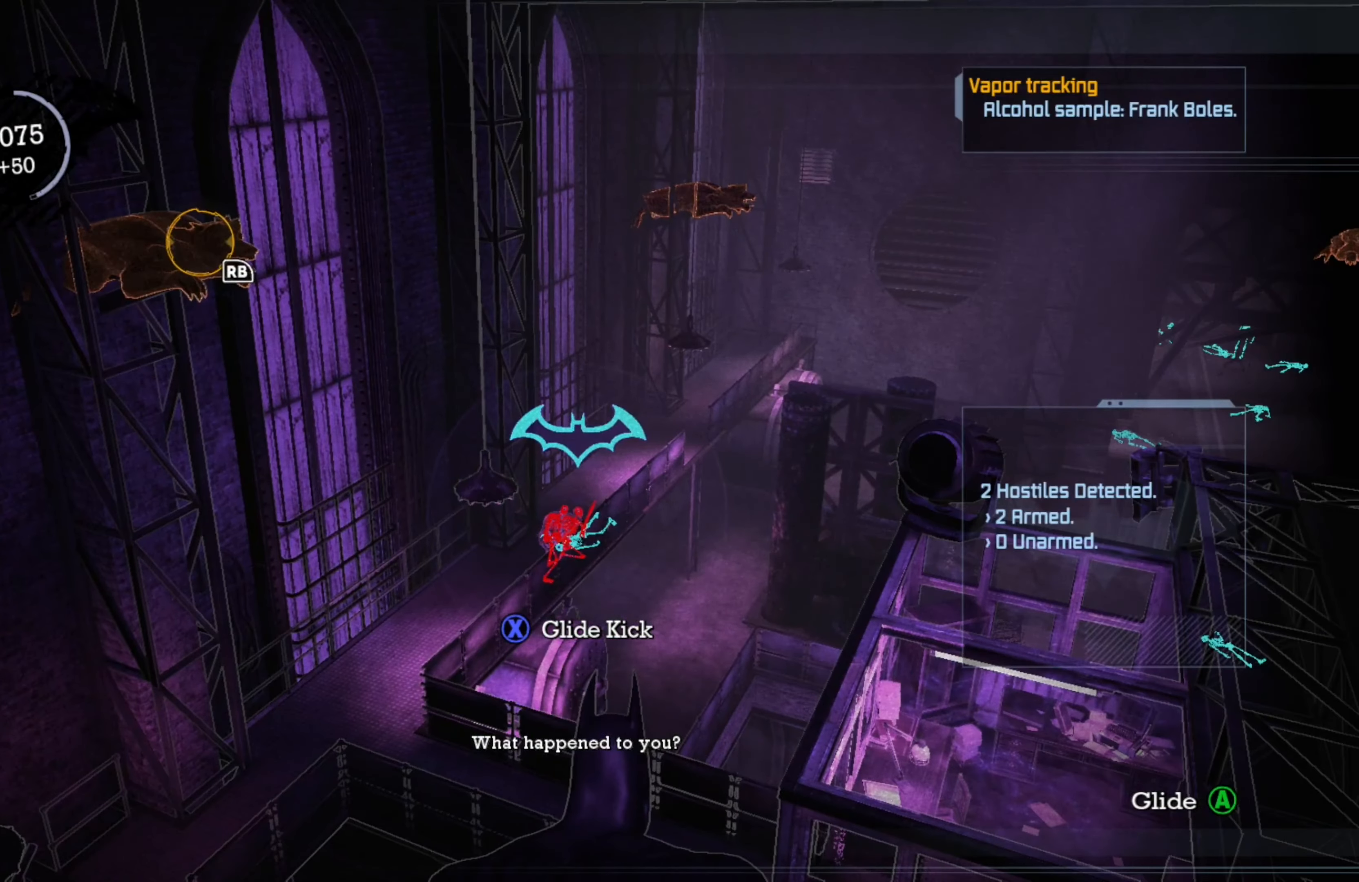
{"buttons": [], "left_stick": "center", "right_stick": "center", "events": []}
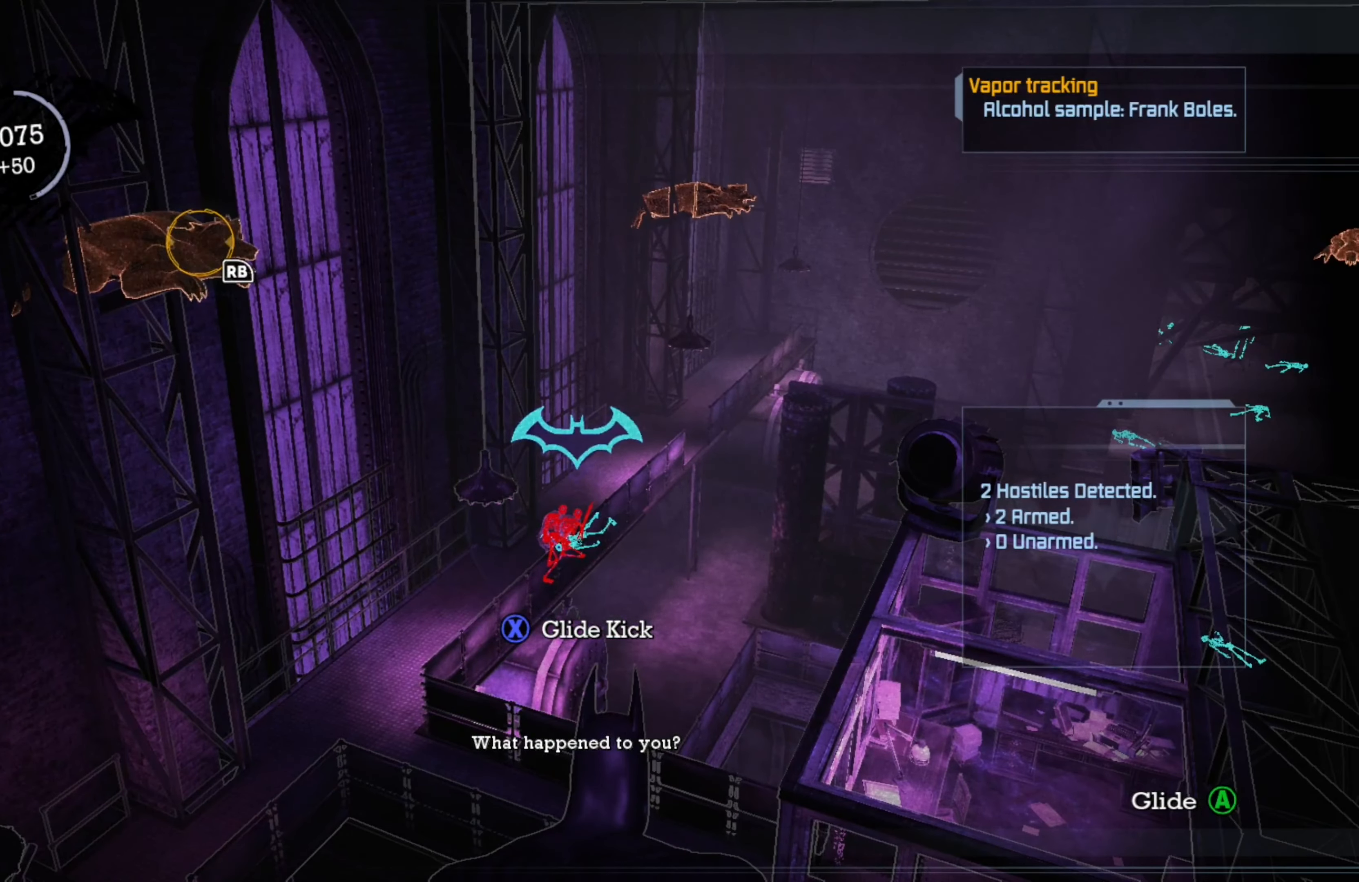
{"buttons": [], "left_stick": "center", "right_stick": "center", "events": []}
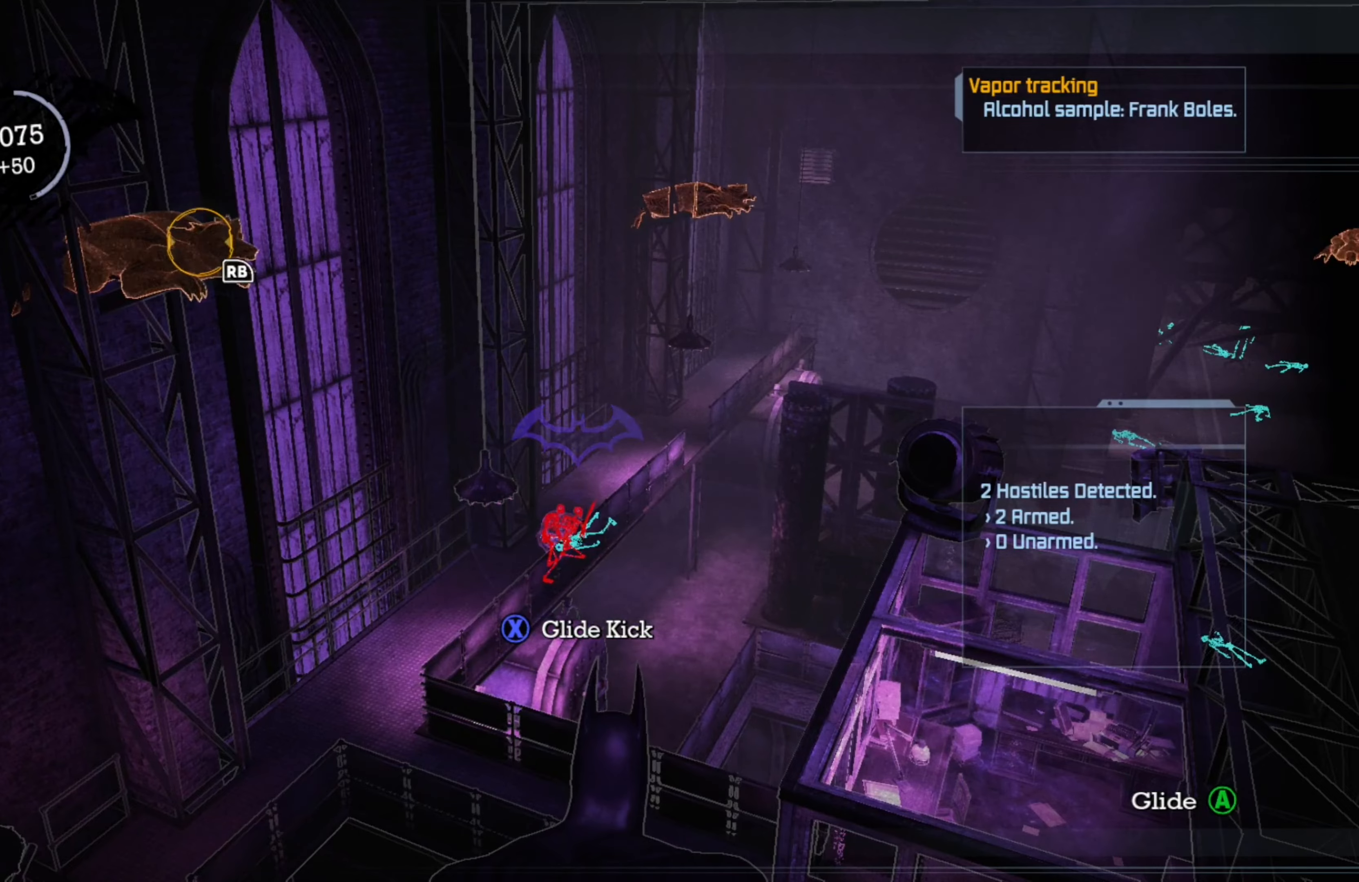
{"buttons": [], "left_stick": "center", "right_stick": "right", "events": [[160, "right_stick", "right"]]}
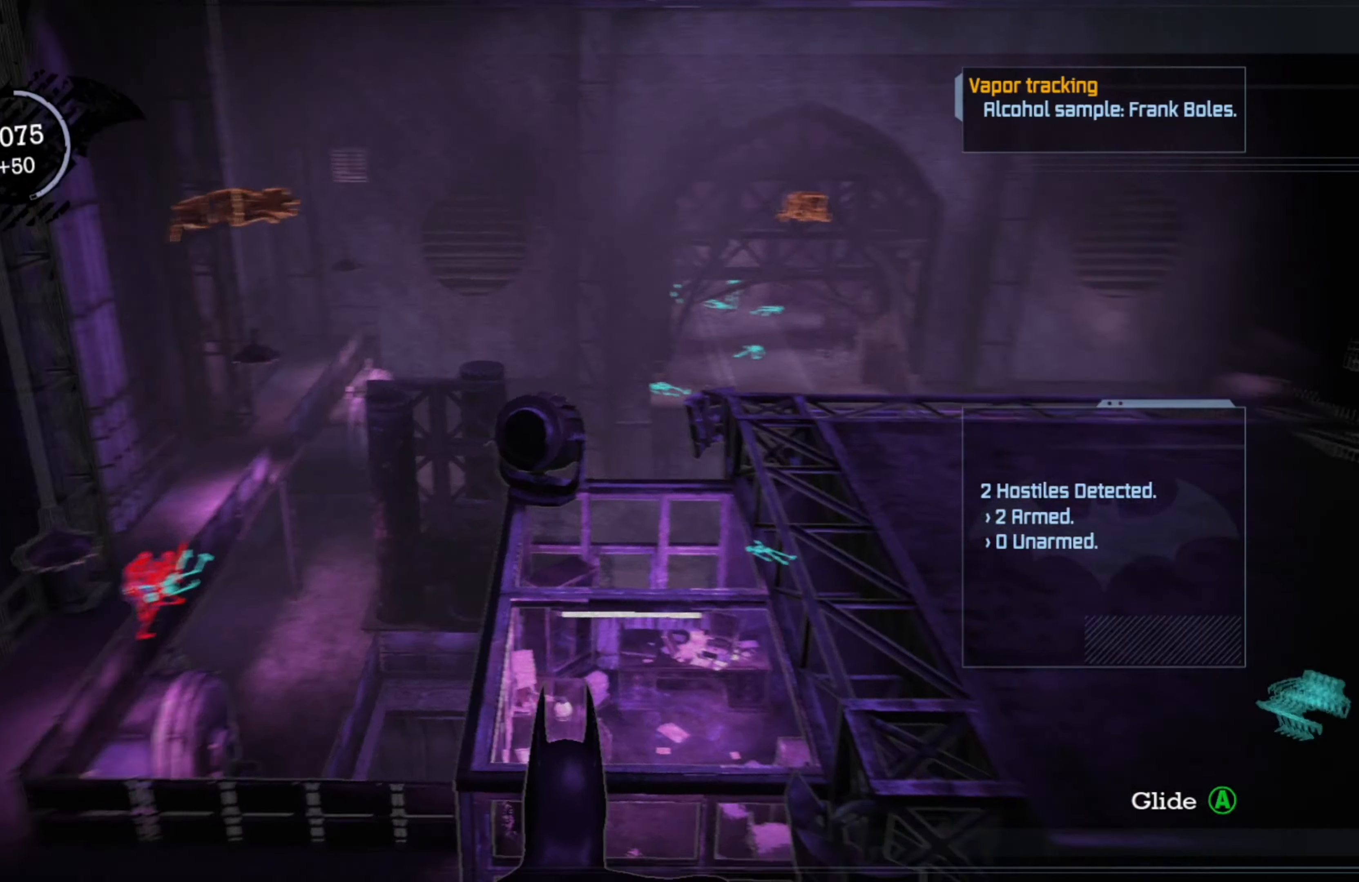
{"buttons": [], "left_stick": "center", "right_stick": "center", "events": [[160, "right_stick", "center"]]}
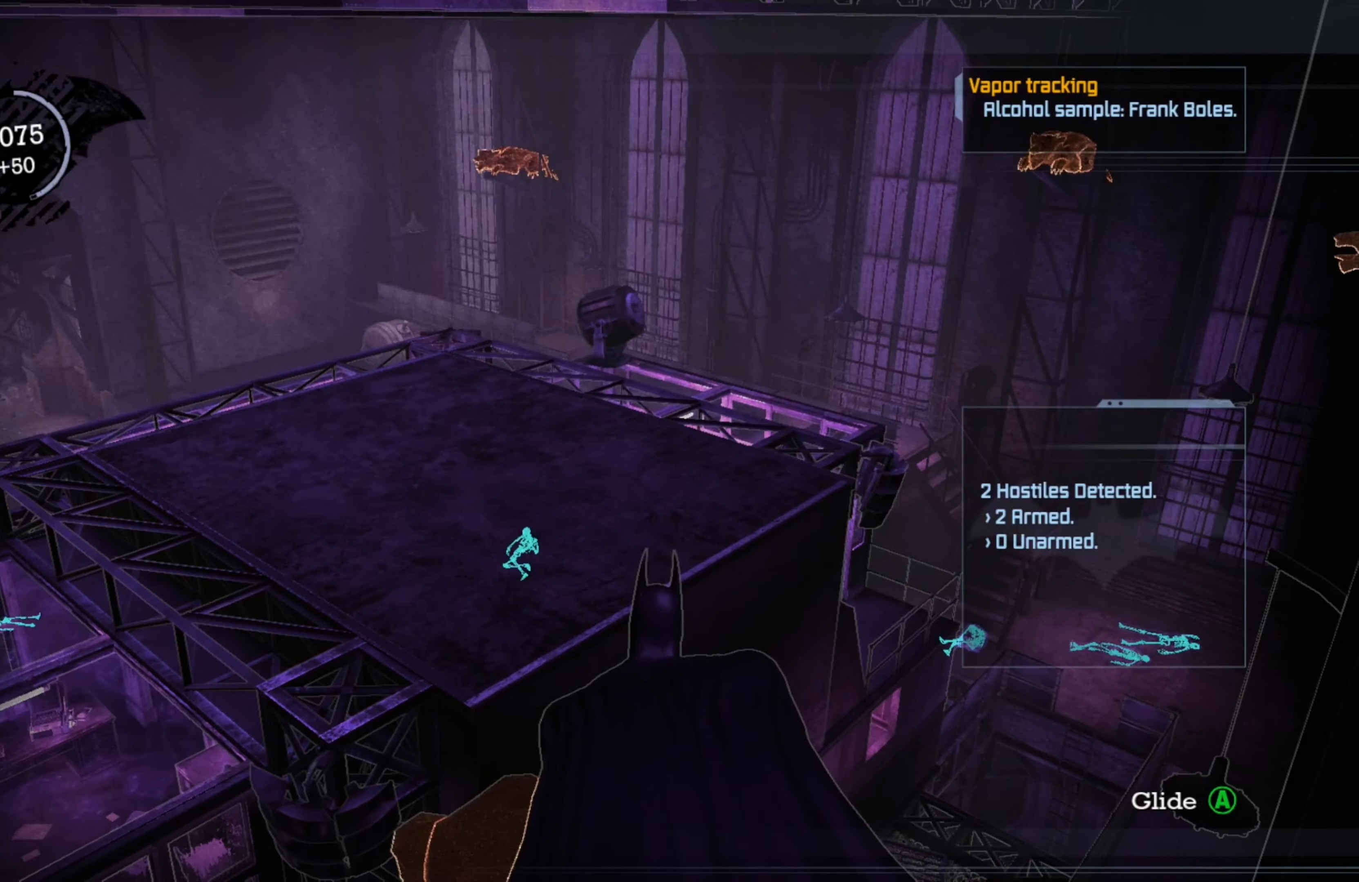
{"buttons": [], "left_stick": "center", "right_stick": "left", "events": [[500, "right_stick", "left"]]}
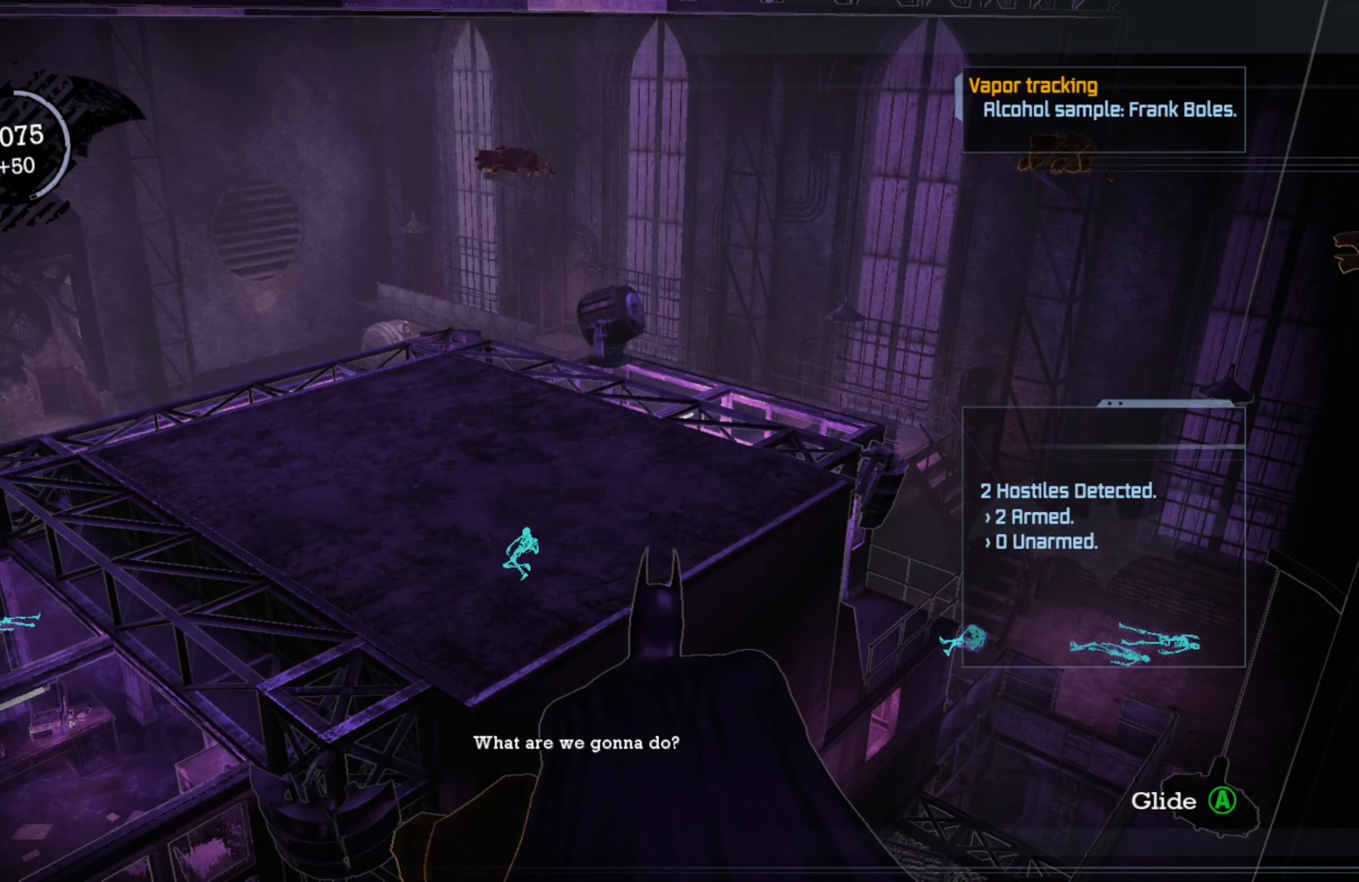
{"buttons": [], "left_stick": "center", "right_stick": "center", "events": [[440, "right_stick", "center"]]}